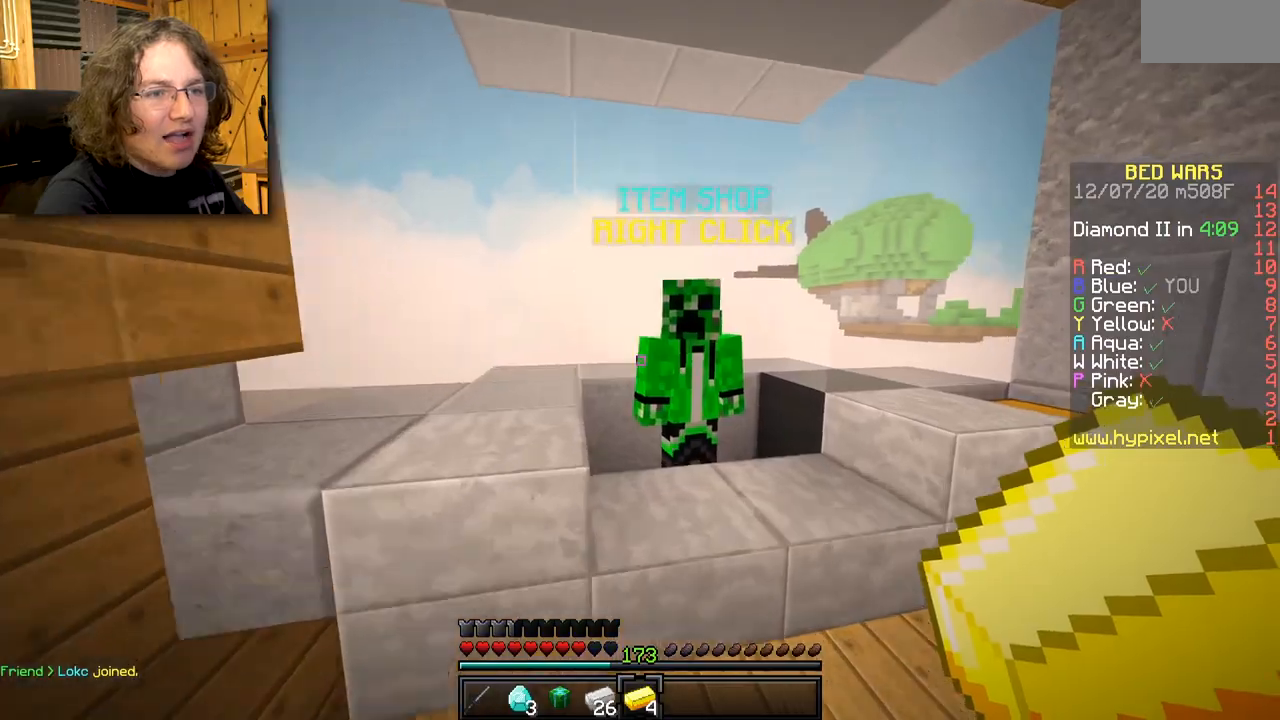
Gameplay with keyboard and mouse; each line is a JSON object with the keys and mouse buttons held at the frame after it. "events" lists presses ("down") and releases ("up") of "mouse_left" and "mouse_right" between this image and that frame as [ms after this image, input, new state], when the widget could be followed in between. "mouse_left", "mouse_right" = the "left", "right" buttons of the "mouse" list. No other keys are recorded. Fast repeated clicks can show as one long hold. Mouse movement is not recorded.
{"keys": [], "mouse": []}
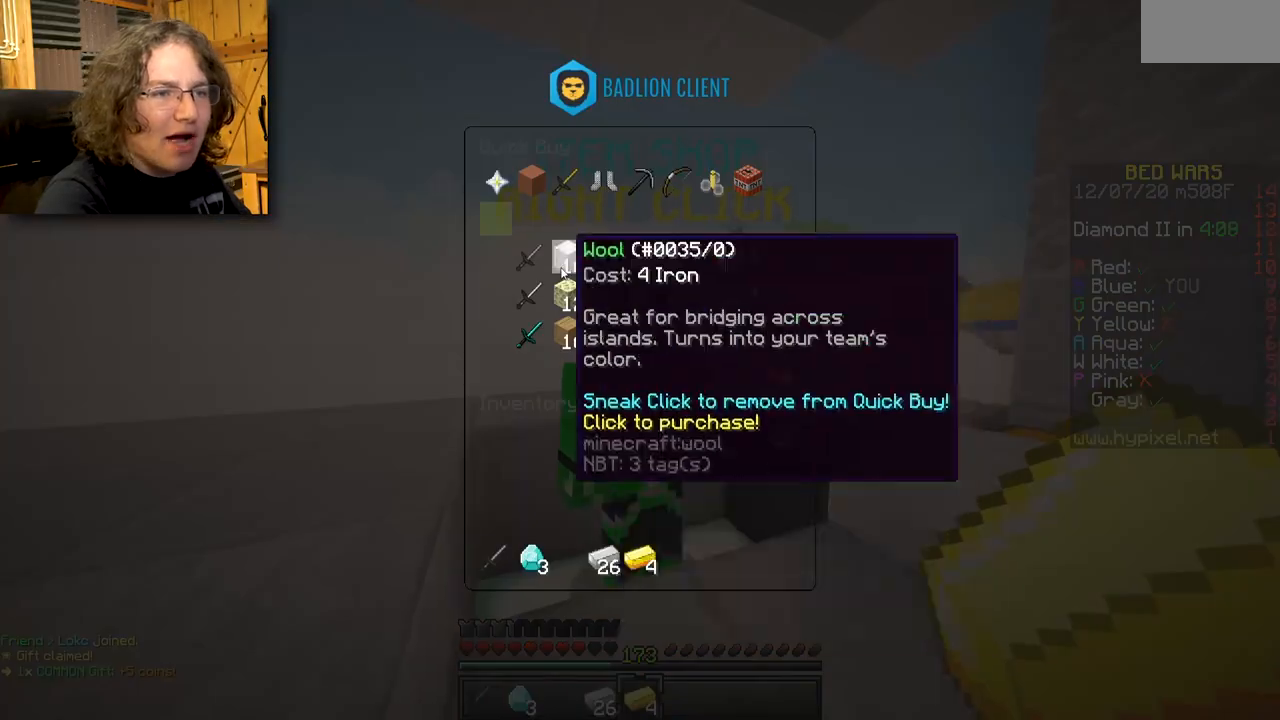
{"keys": [], "mouse": [], "events": []}
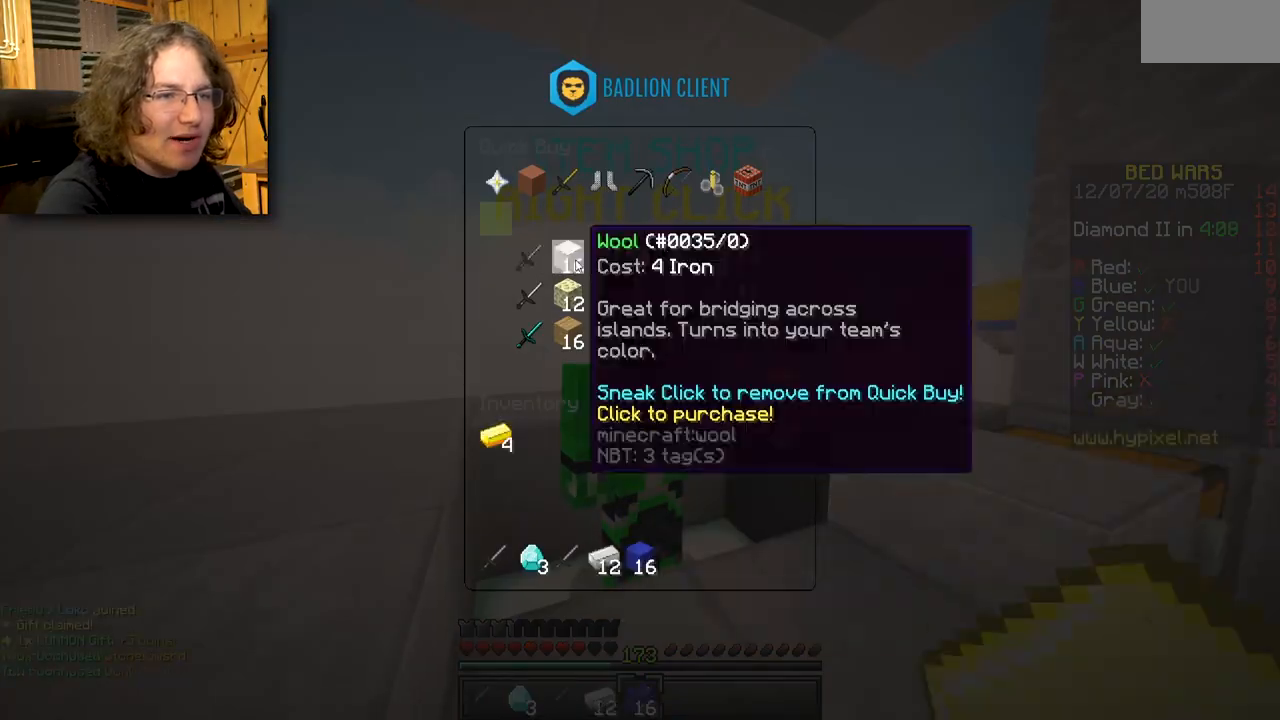
{"keys": [], "mouse": [], "events": [[233, "mouse_left", "down"], [333, "mouse_left", "up"]]}
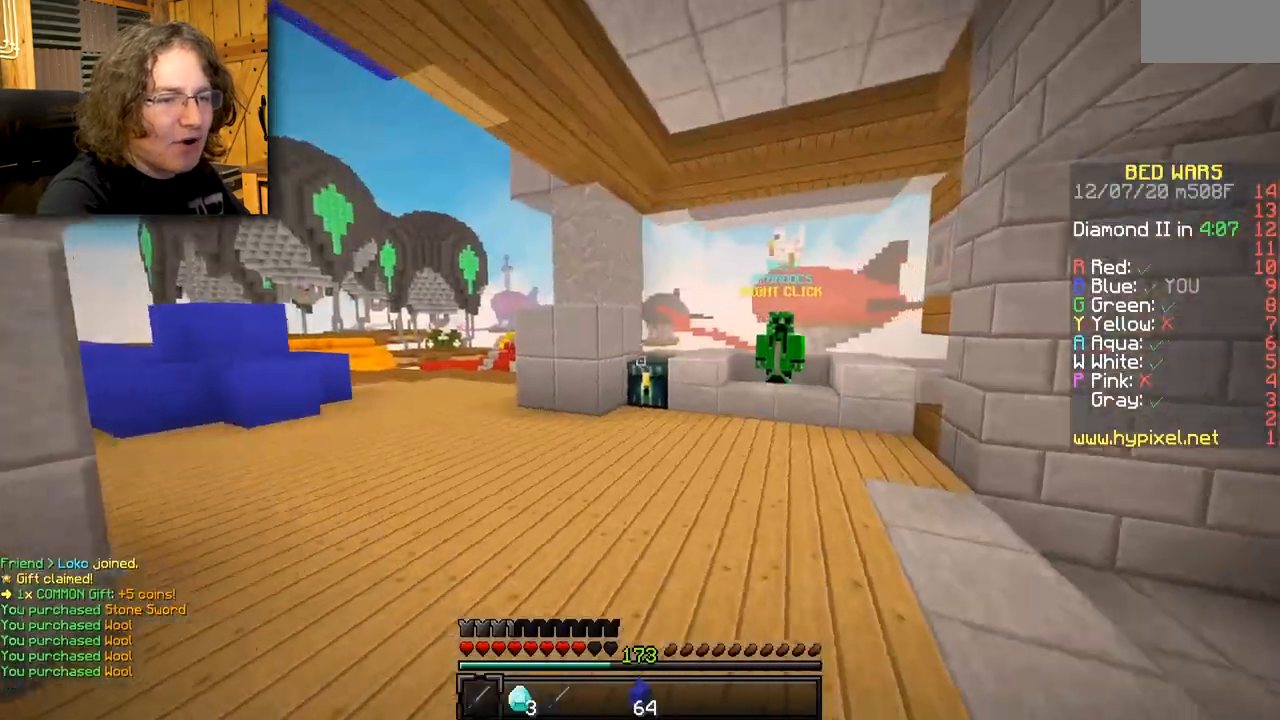
{"keys": [], "mouse": [], "events": []}
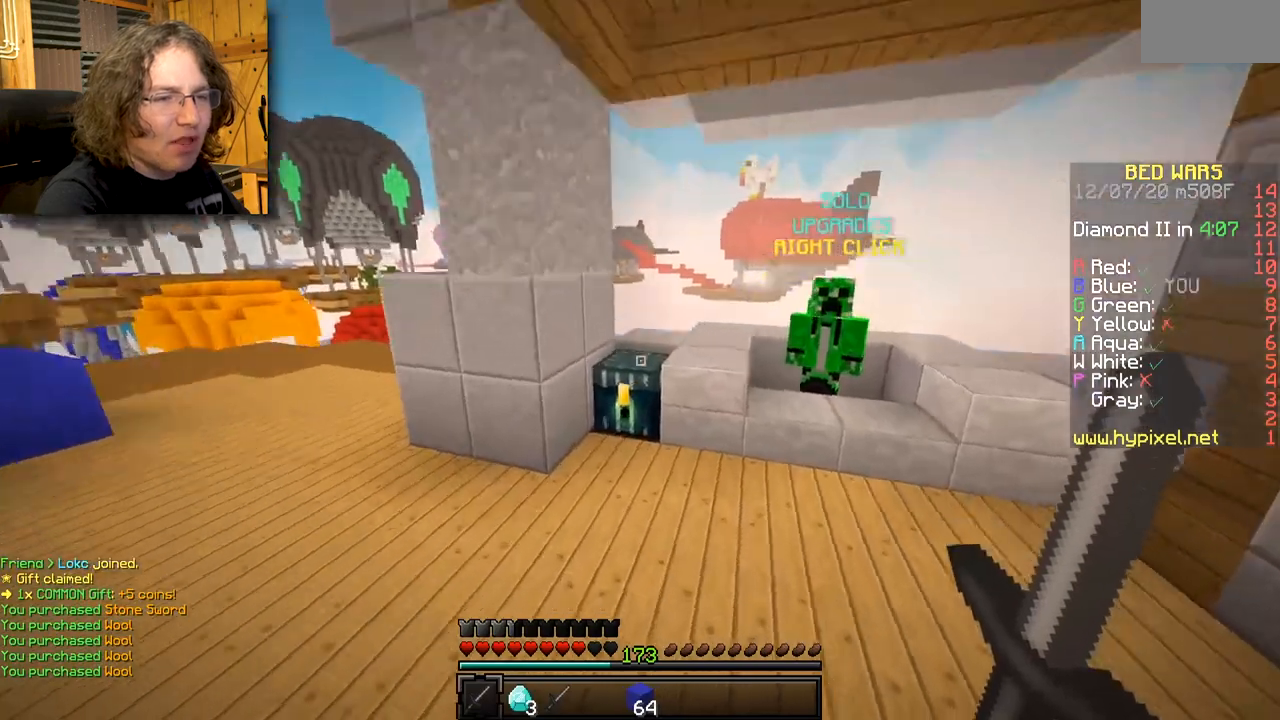
{"keys": [], "mouse": []}
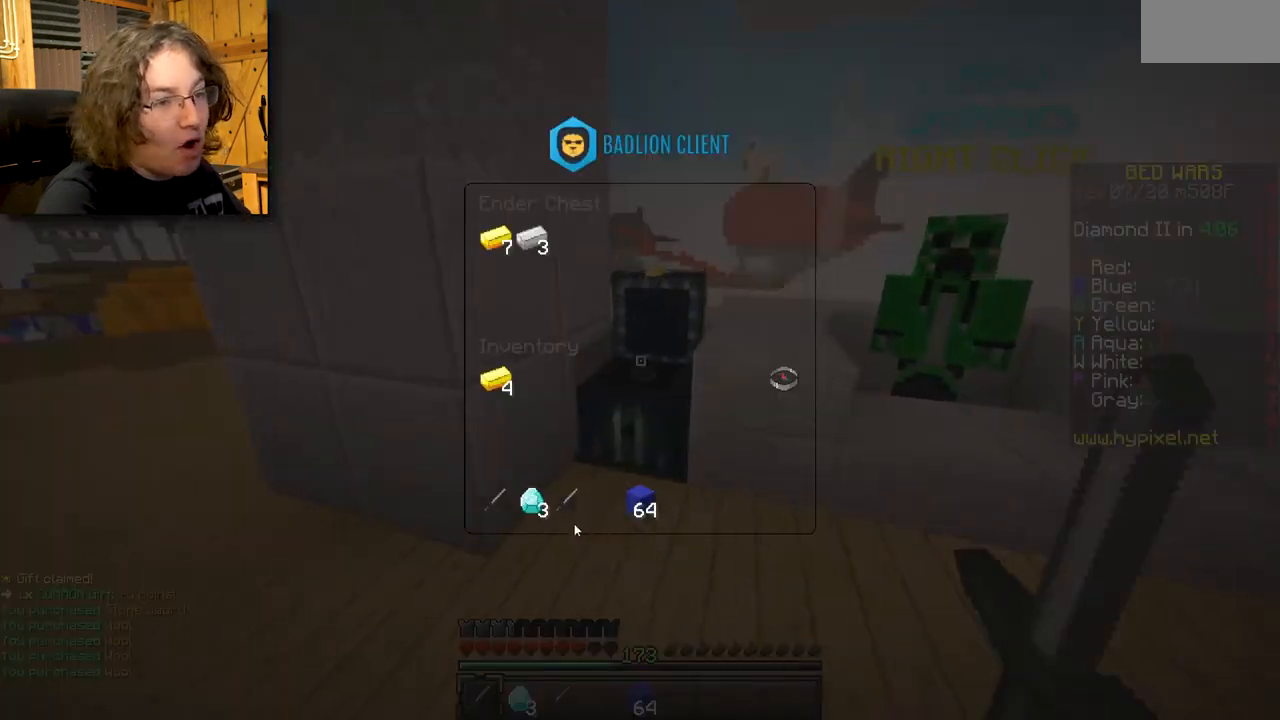
{"keys": [], "mouse": [], "events": []}
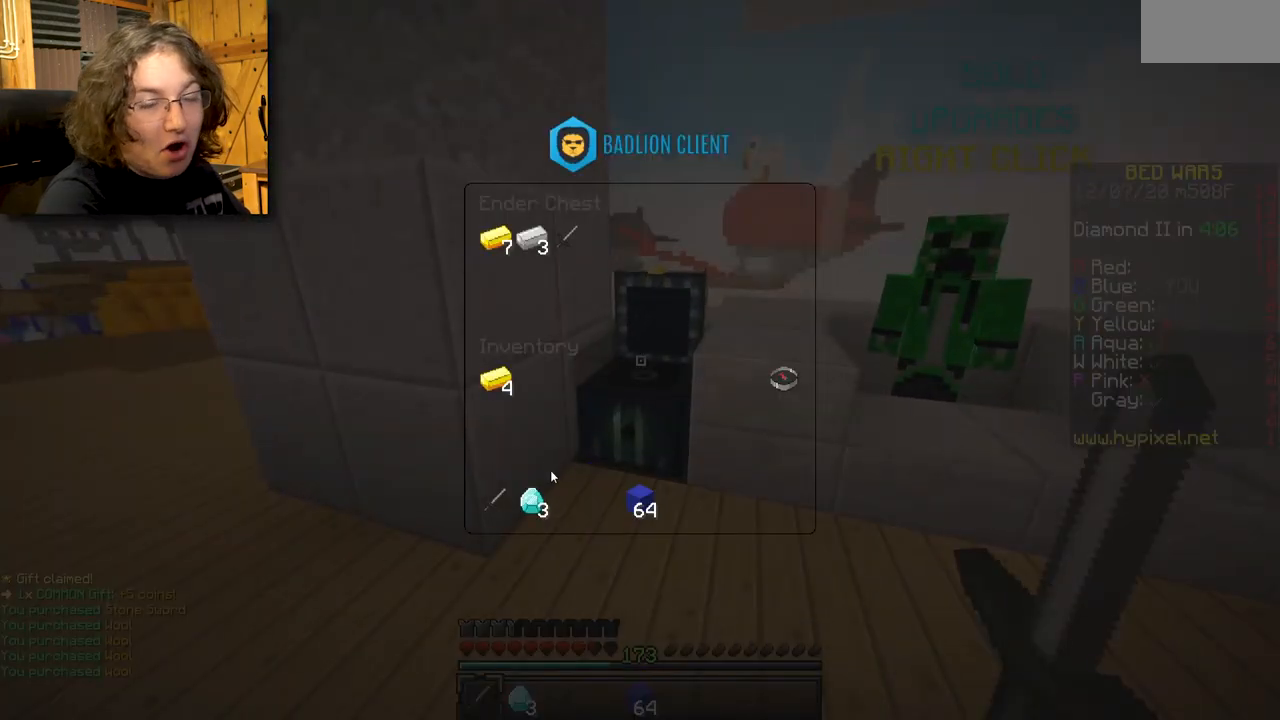
{"keys": [], "mouse": [], "events": []}
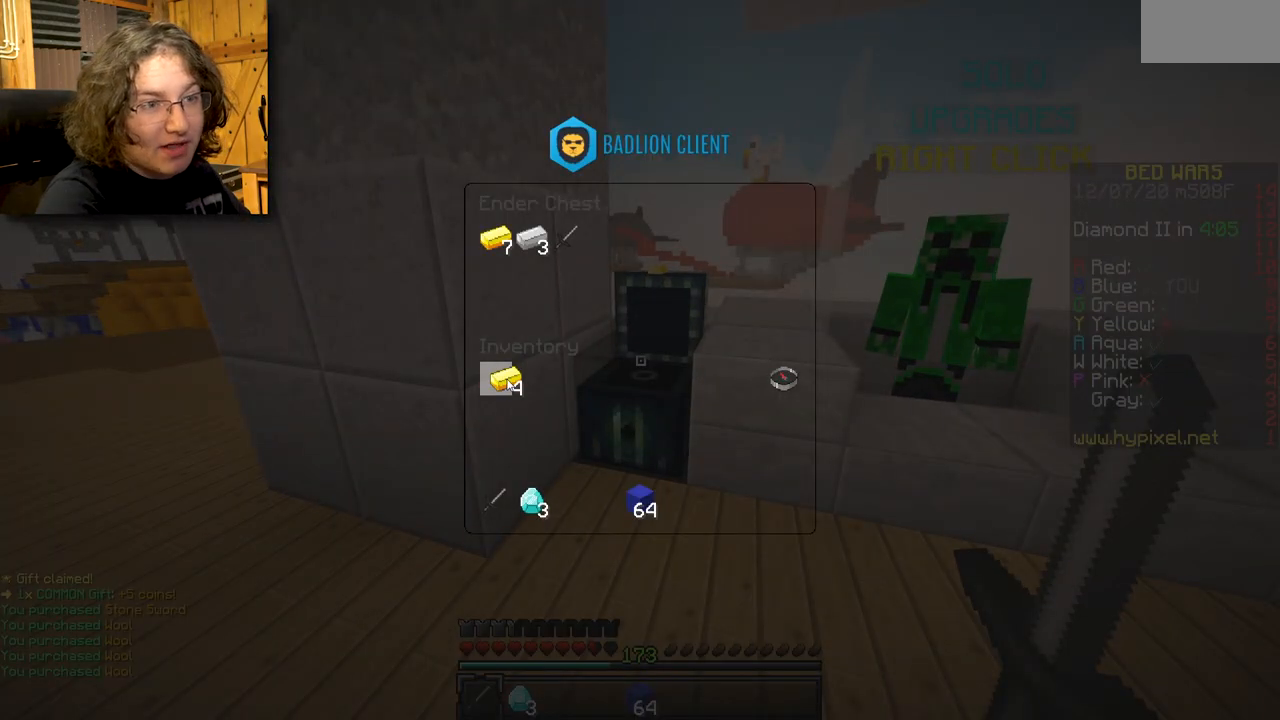
{"keys": [], "mouse": [], "events": []}
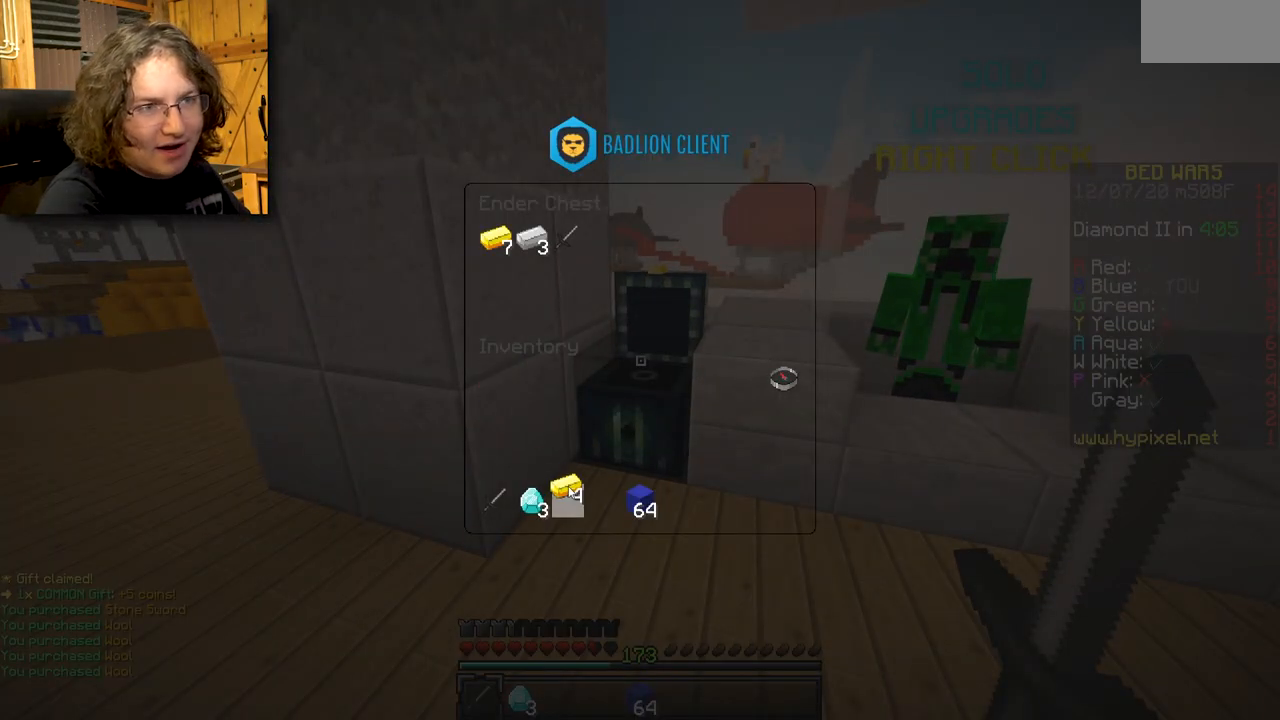
{"keys": [], "mouse": [], "events": []}
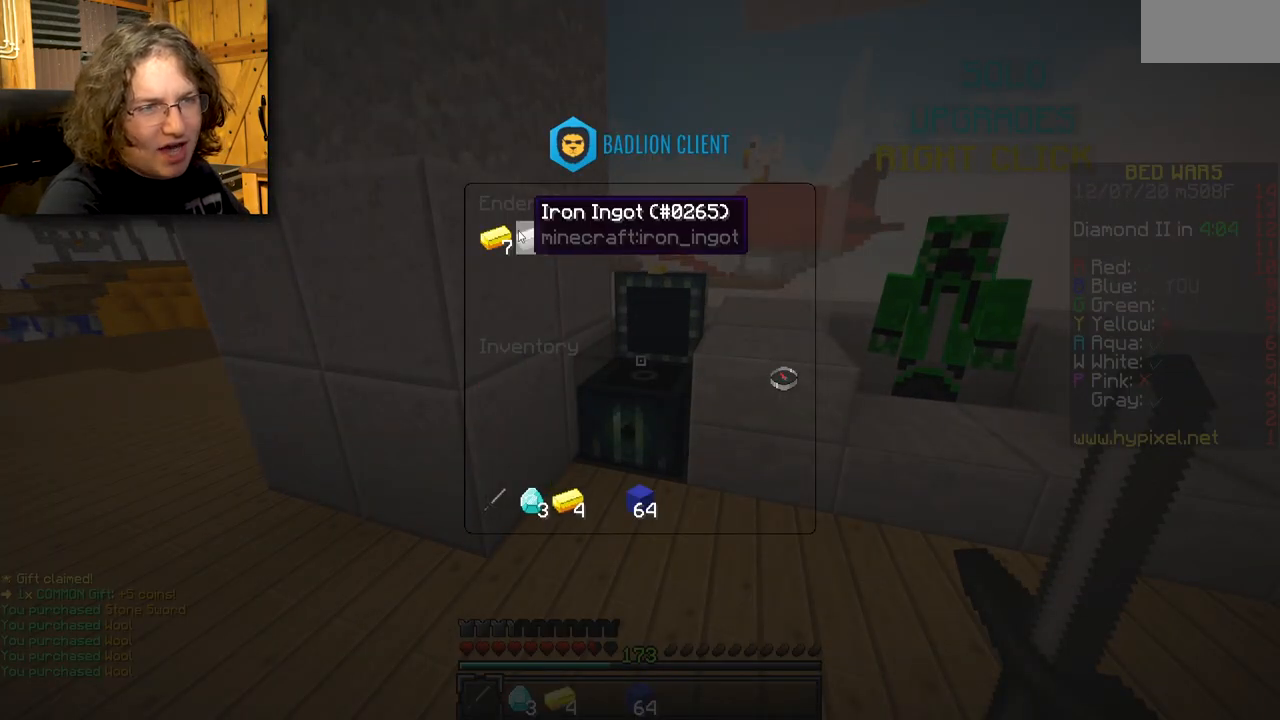
{"keys": [], "mouse": [], "events": []}
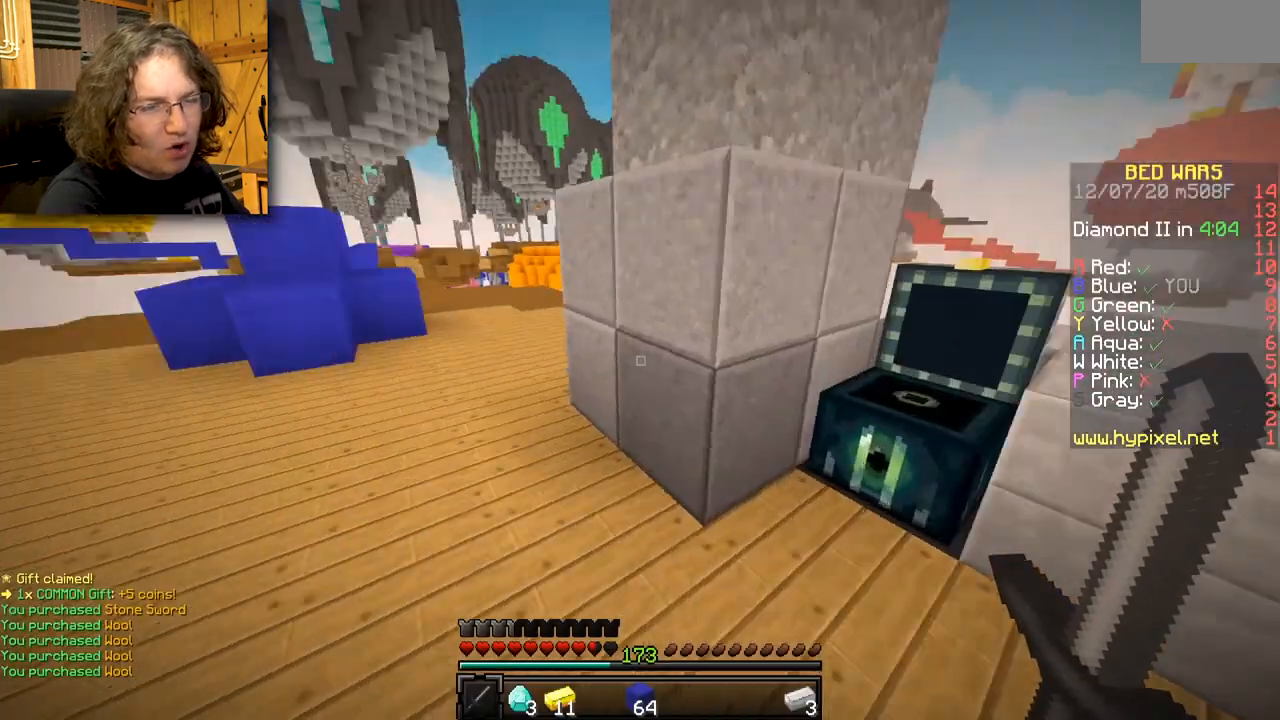
{"keys": [], "mouse": [], "events": []}
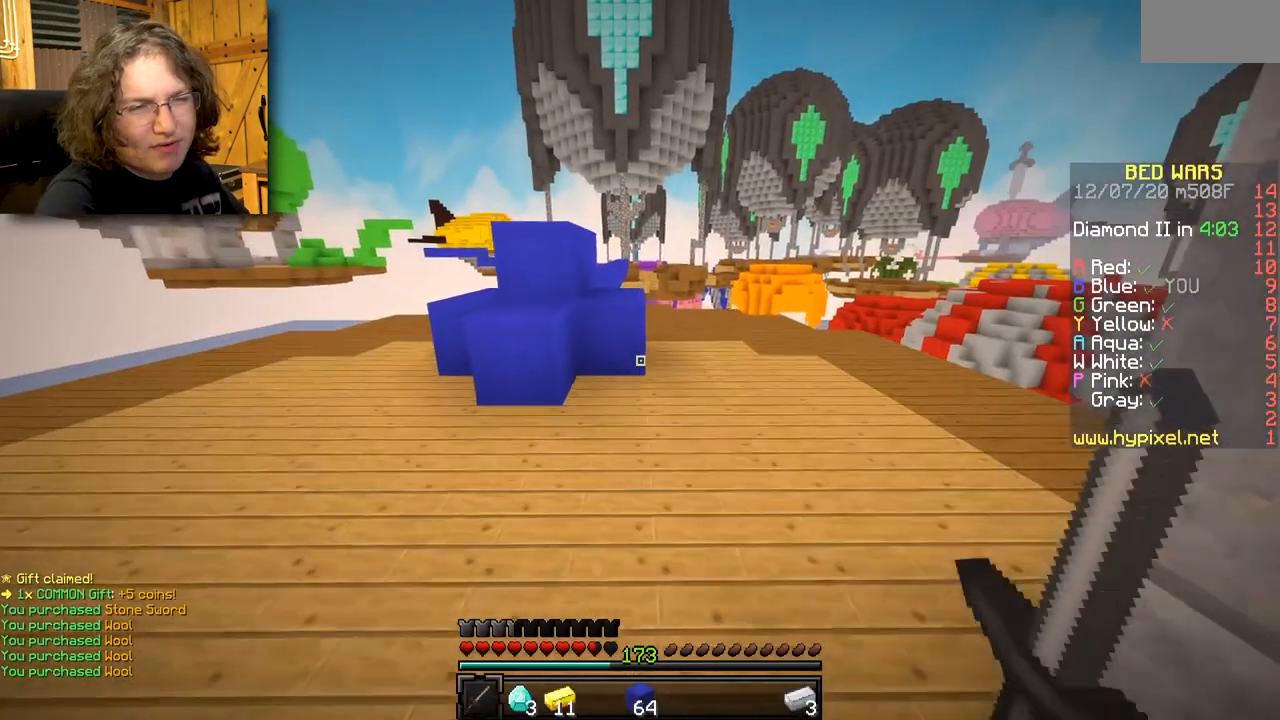
{"keys": [], "mouse": [], "events": [[283, "mouse_right", "down"], [450, "mouse_right", "up"]]}
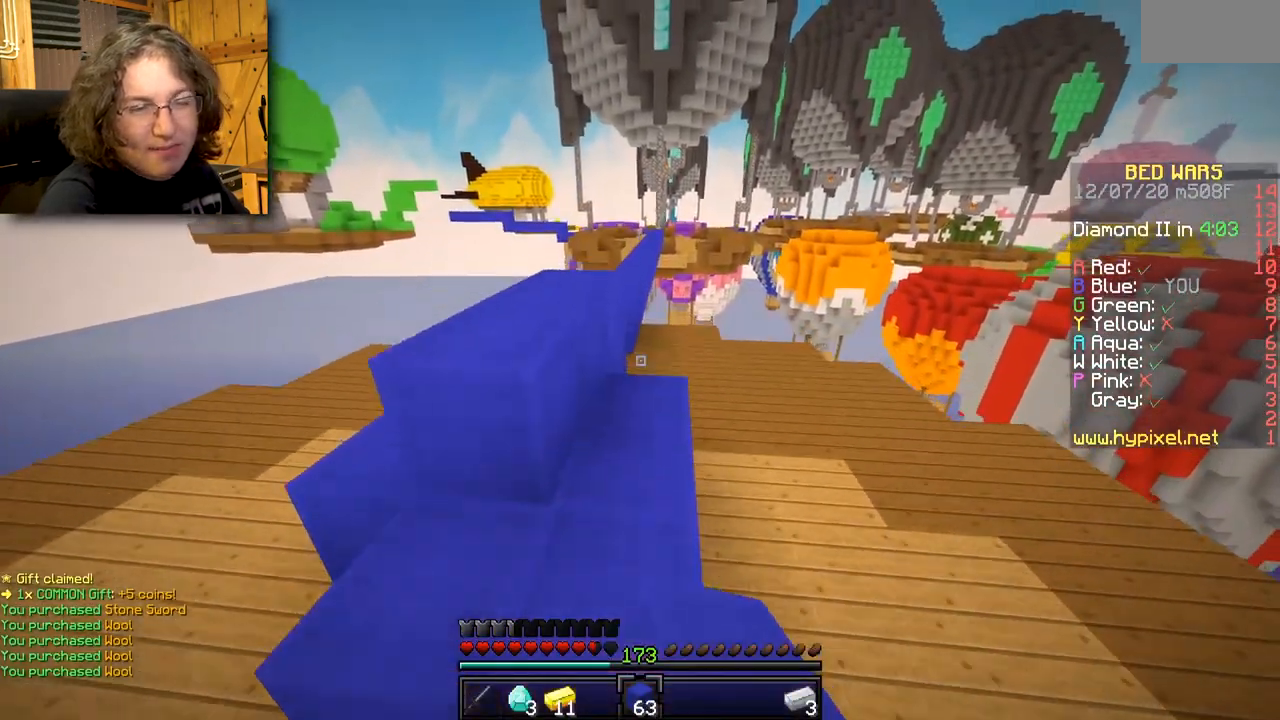
{"keys": [], "mouse": [], "events": []}
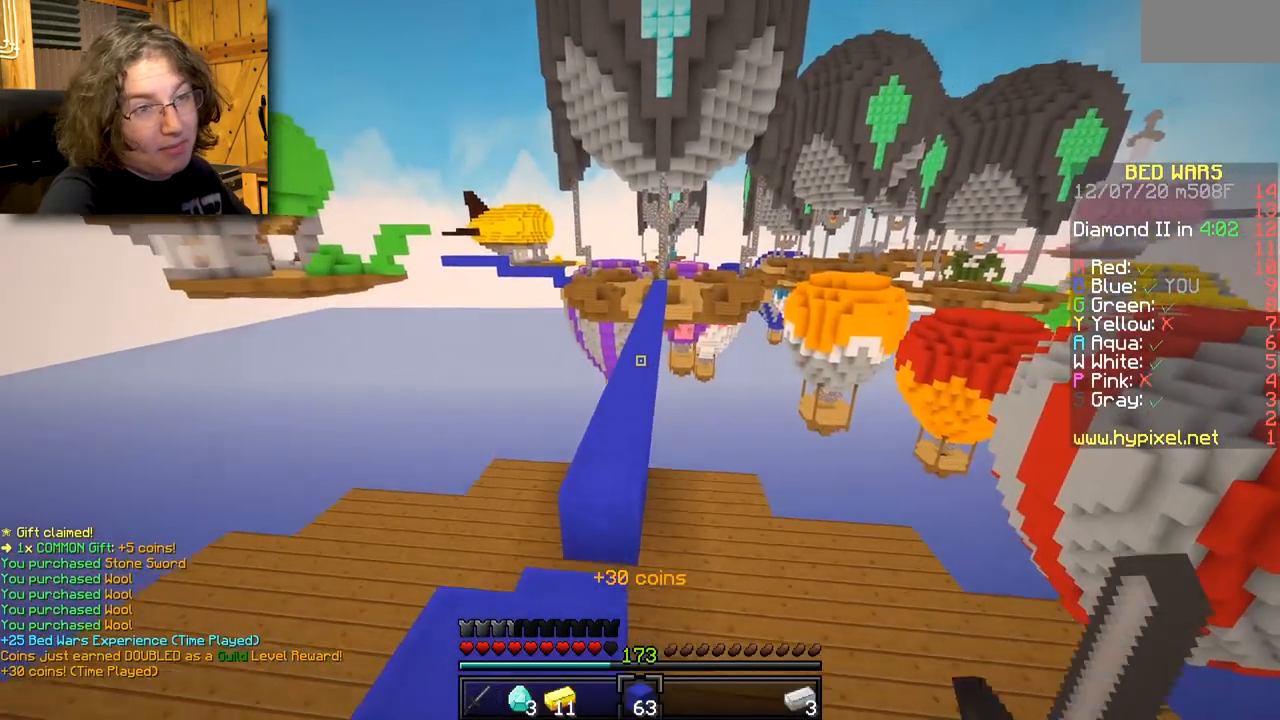
{"keys": [], "mouse": ["right"], "events": [[350, "mouse_right", "down"]]}
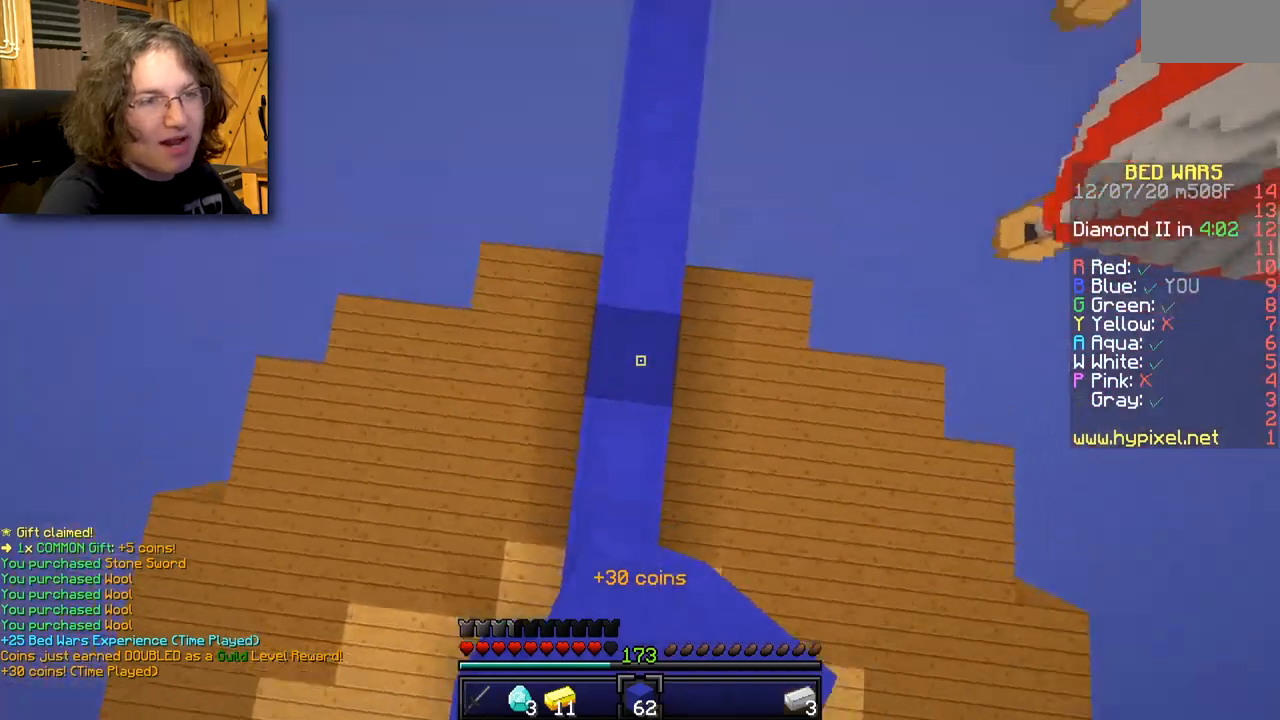
{"keys": [], "mouse": ["left"], "events": [[17, "mouse_right", "up"], [283, "mouse_left", "down"]]}
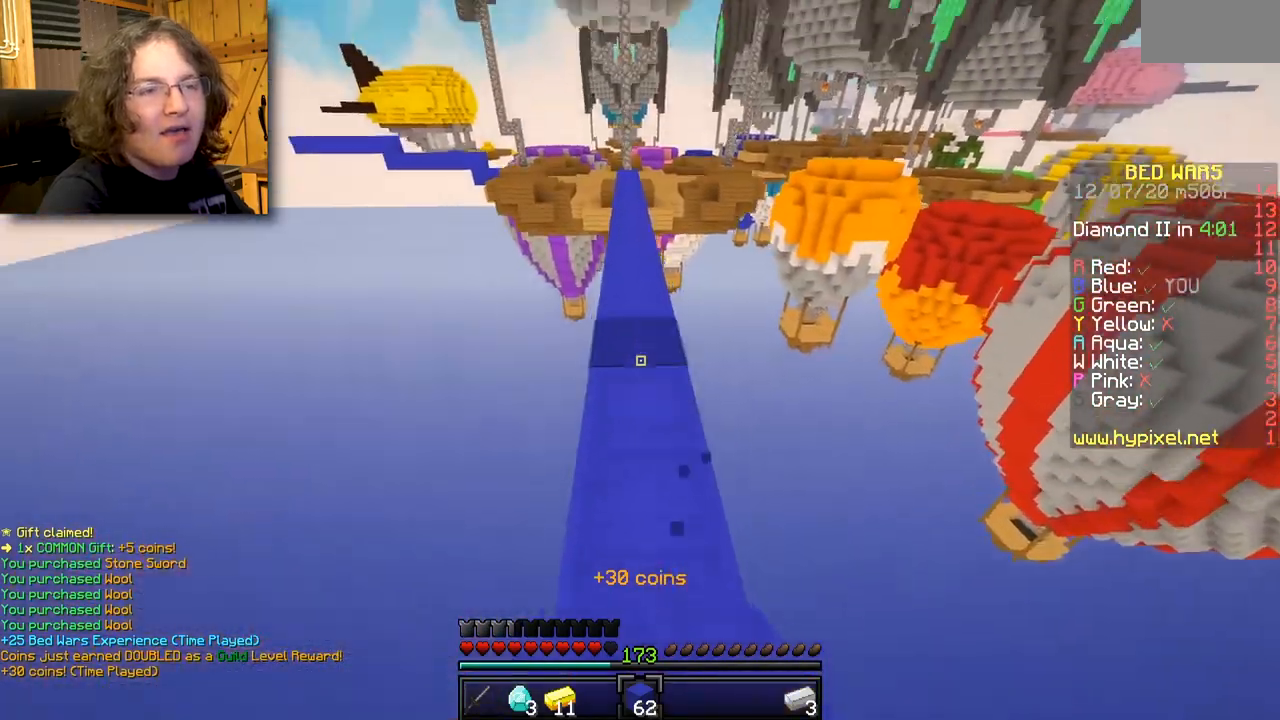
{"keys": [], "mouse": [], "events": [[250, "mouse_left", "up"]]}
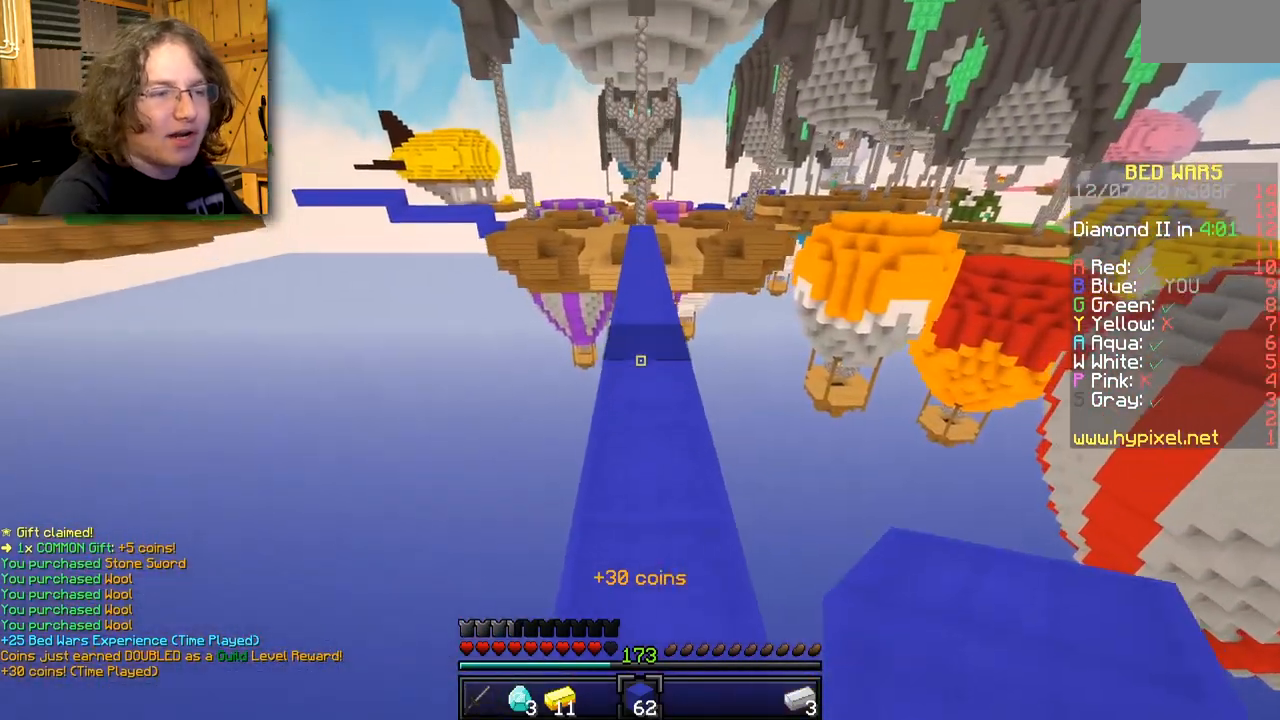
{"keys": [], "mouse": [], "events": []}
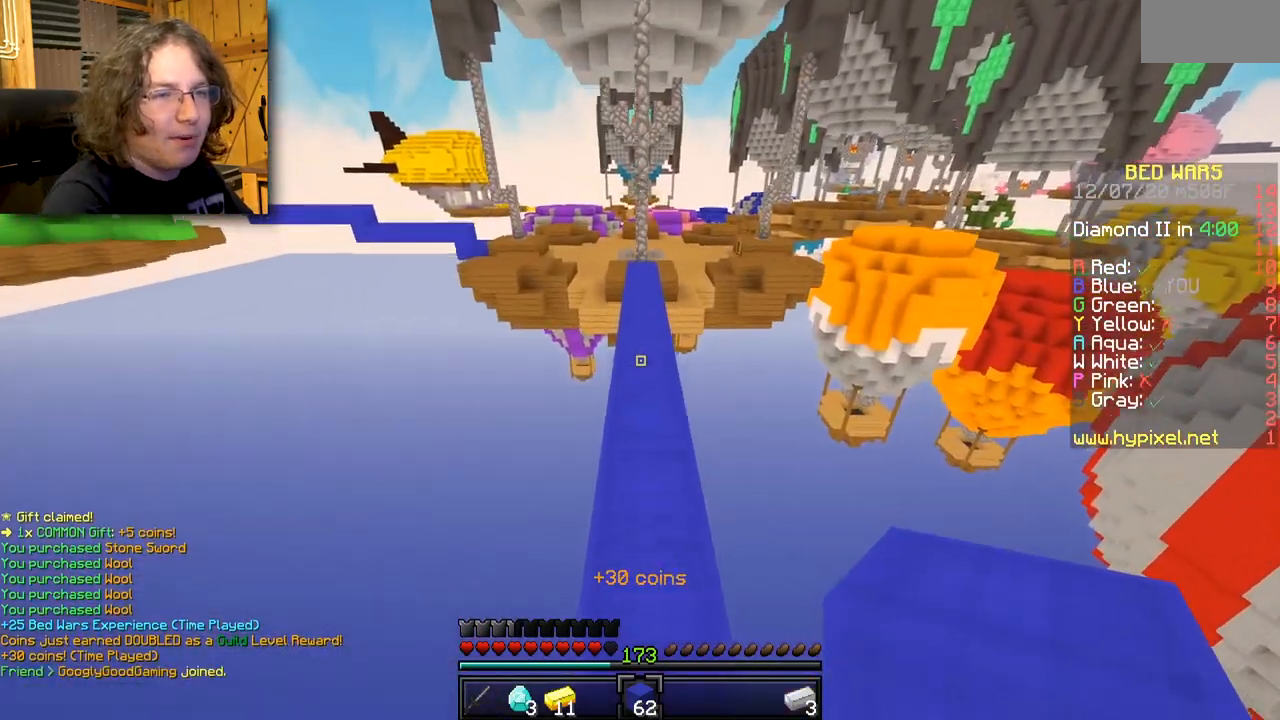
{"keys": [], "mouse": [], "events": []}
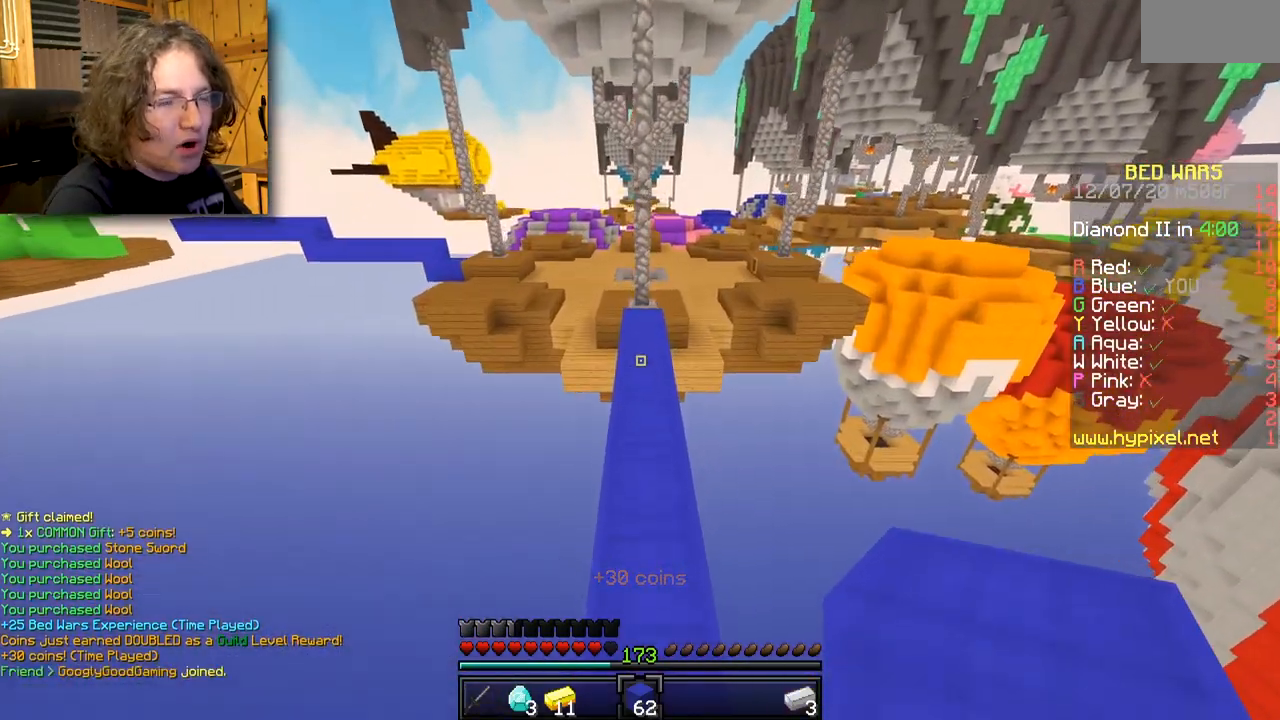
{"keys": [], "mouse": [], "events": []}
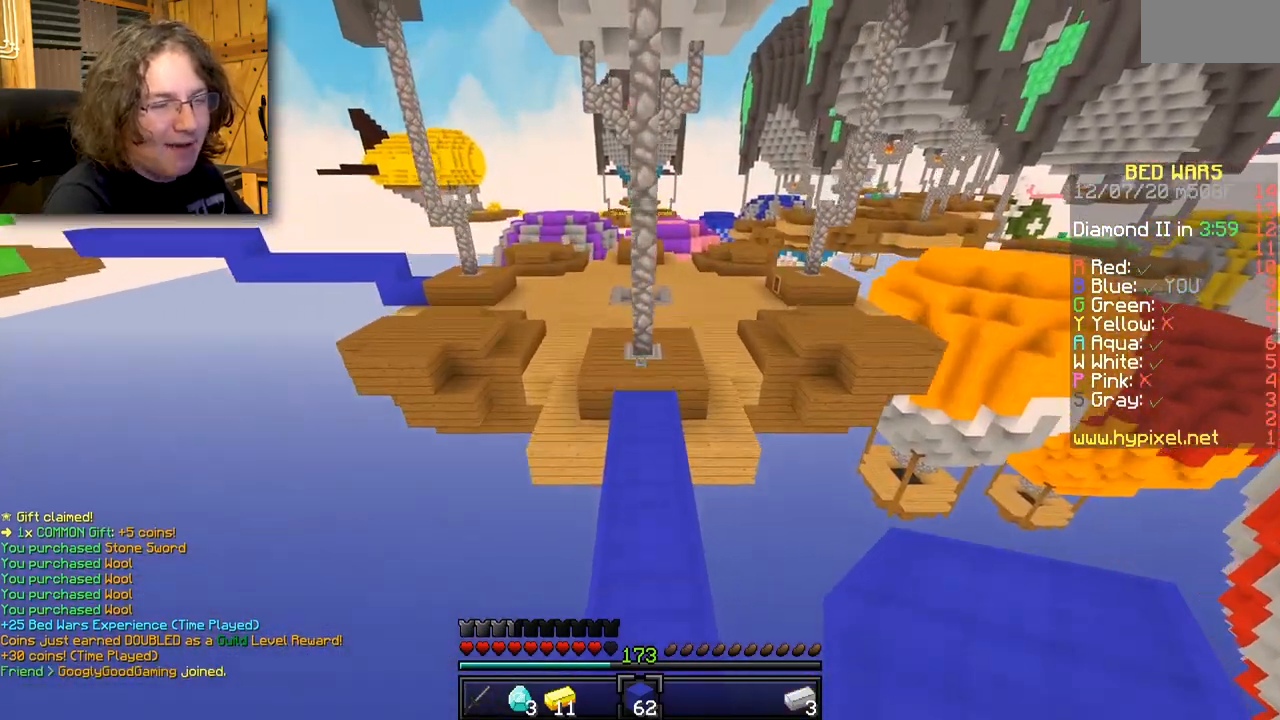
{"keys": [], "mouse": [], "events": []}
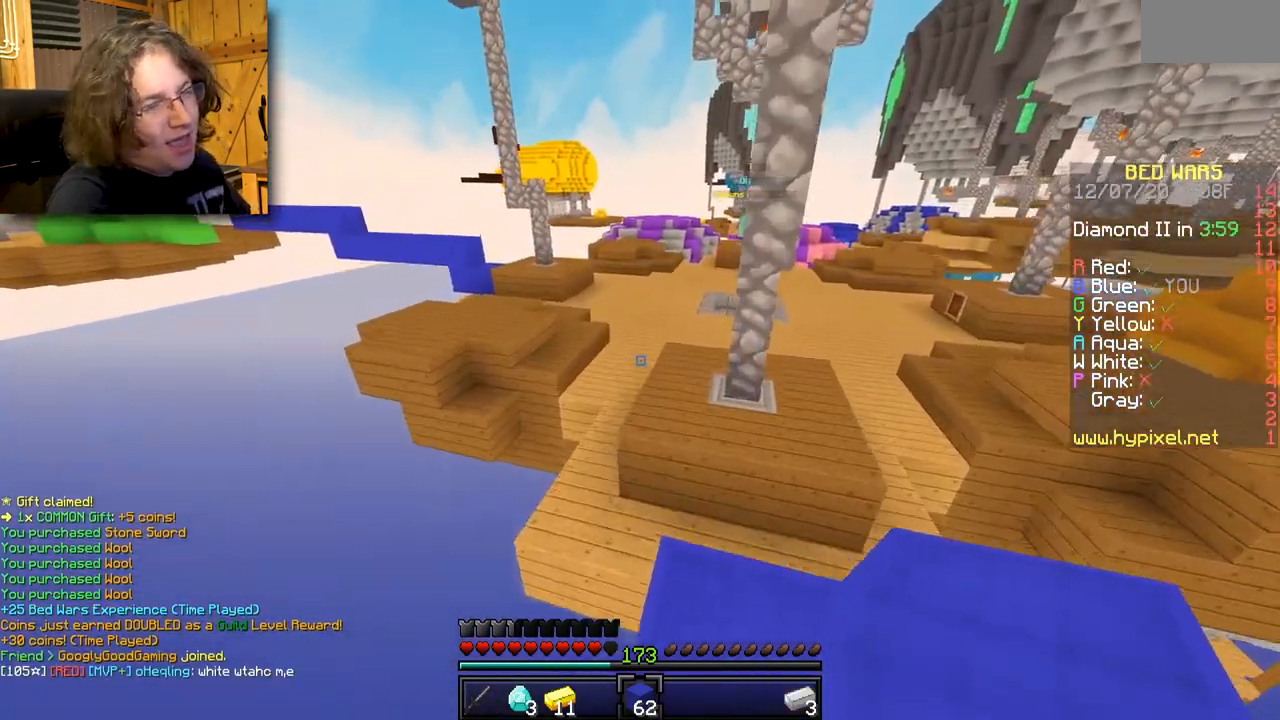
{"keys": [], "mouse": [], "events": []}
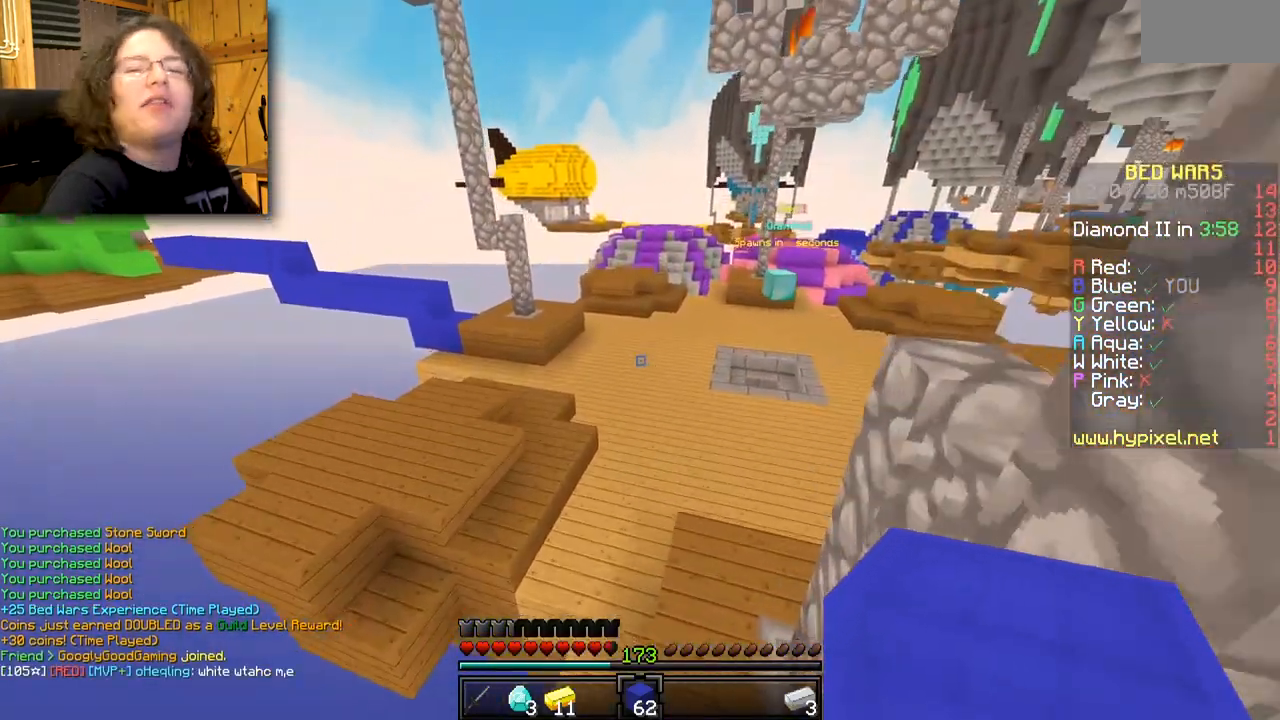
{"keys": [], "mouse": [], "events": []}
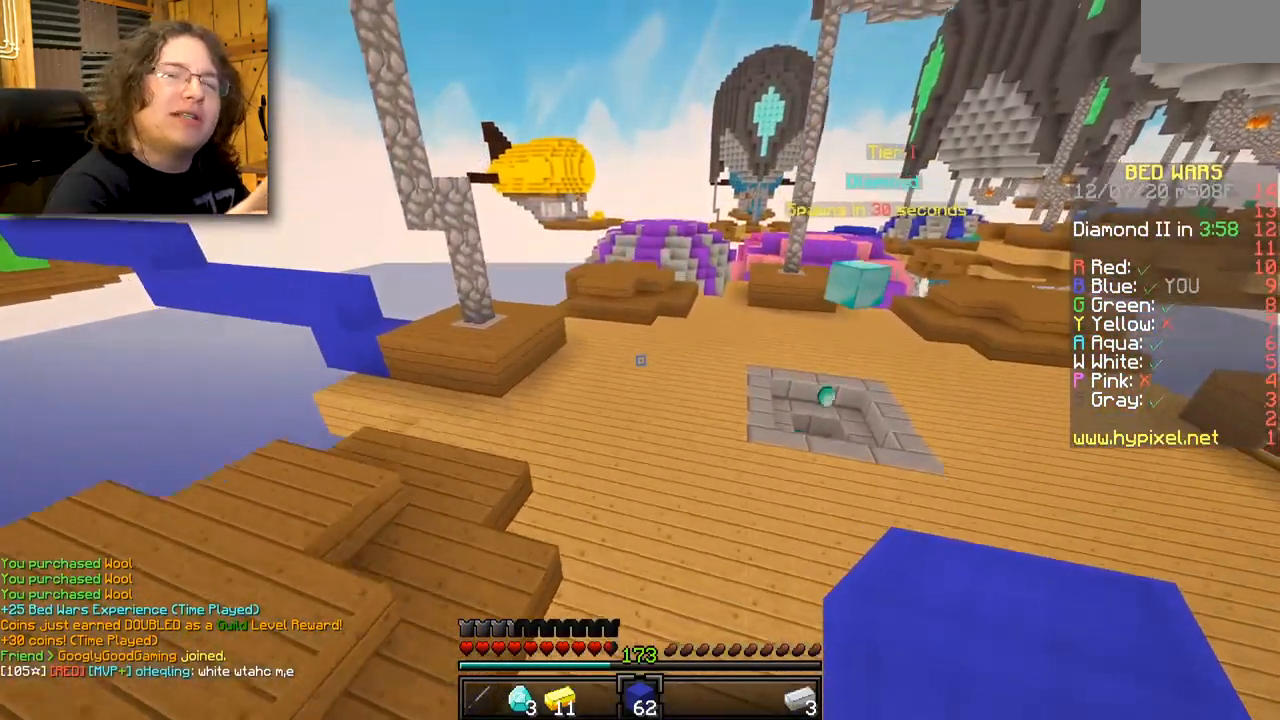
{"keys": [], "mouse": [], "events": []}
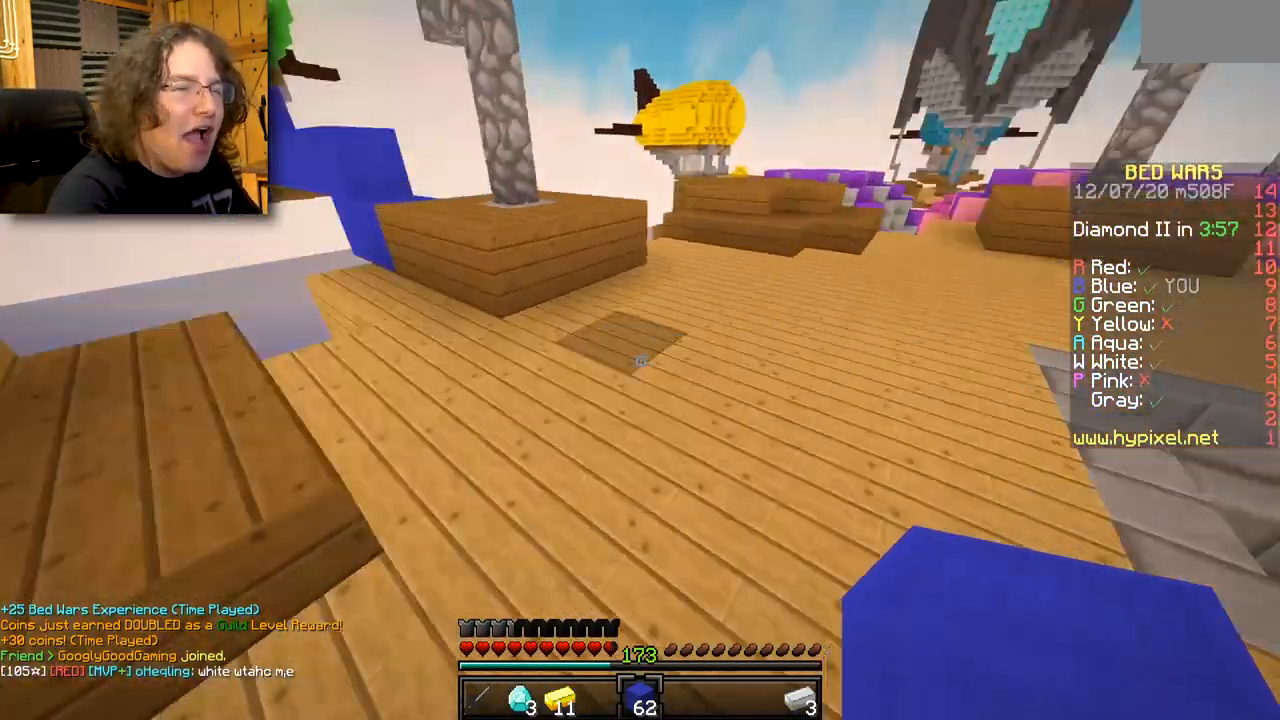
{"keys": [], "mouse": [], "events": []}